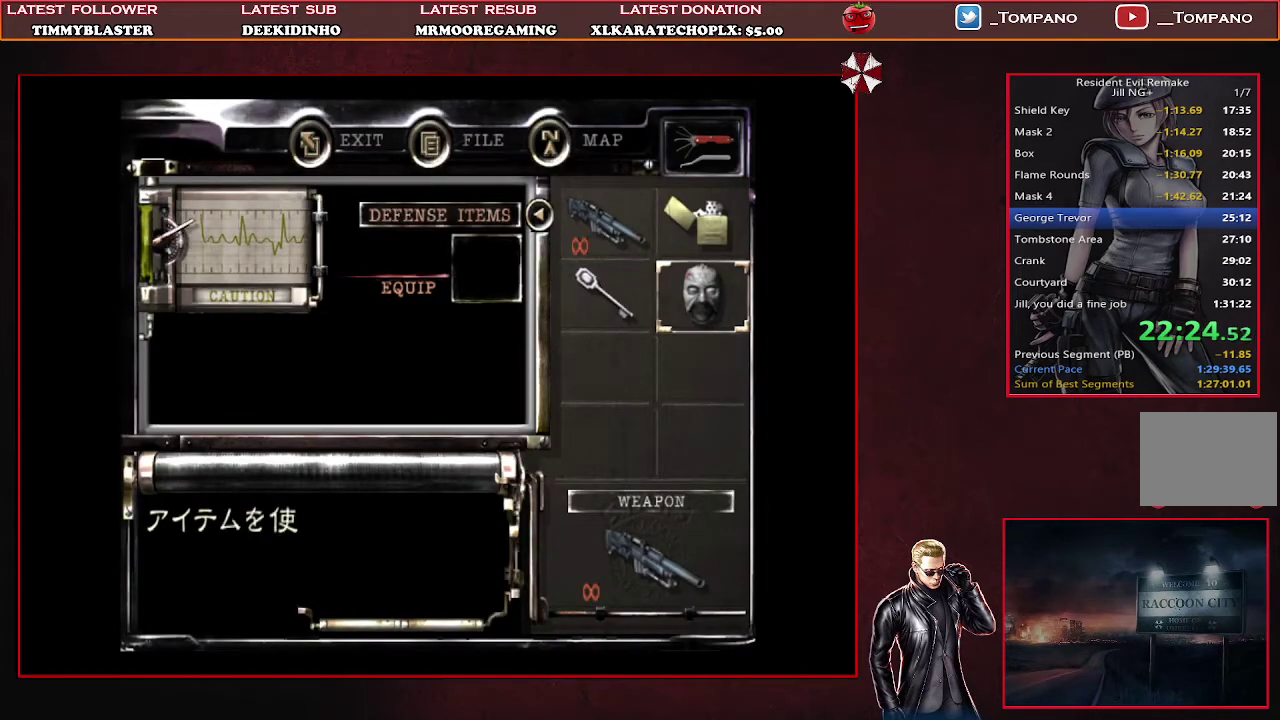
Gameplay with a controller (PlayStation layout); each line is a JSON object with the inputs held at the frame after it. "events" lists button and stick changes between this image and that frame as [ms after this image, input, new state], when the widget could be followed in between. Not read: R3 right_stick.
{"buttons": [], "left_stick": "center", "events": []}
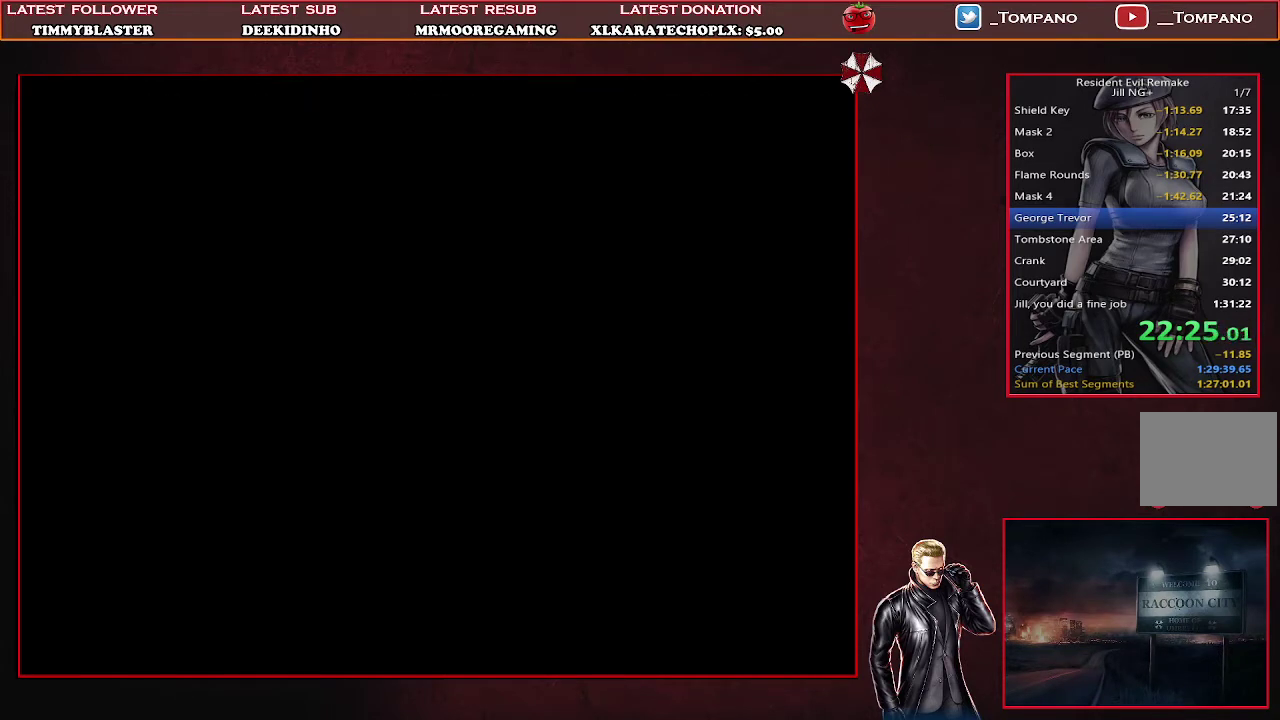
{"buttons": [], "left_stick": "center", "events": []}
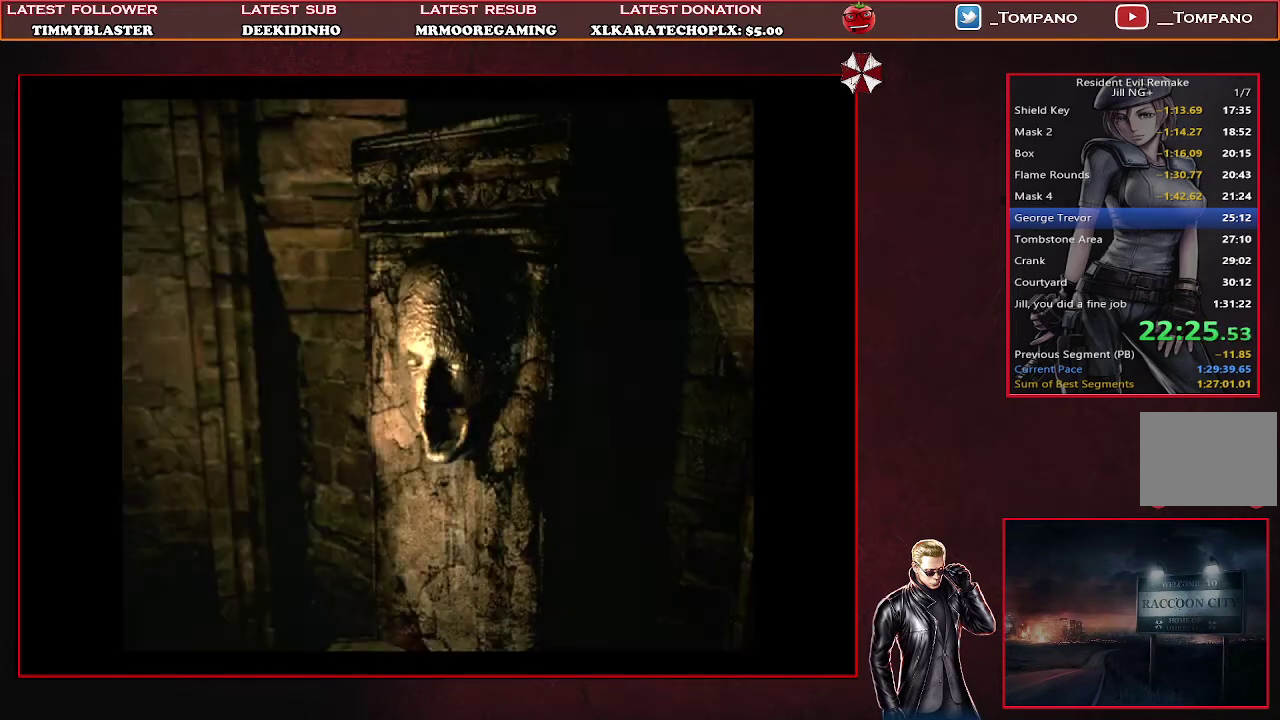
{"buttons": [], "left_stick": "center", "events": []}
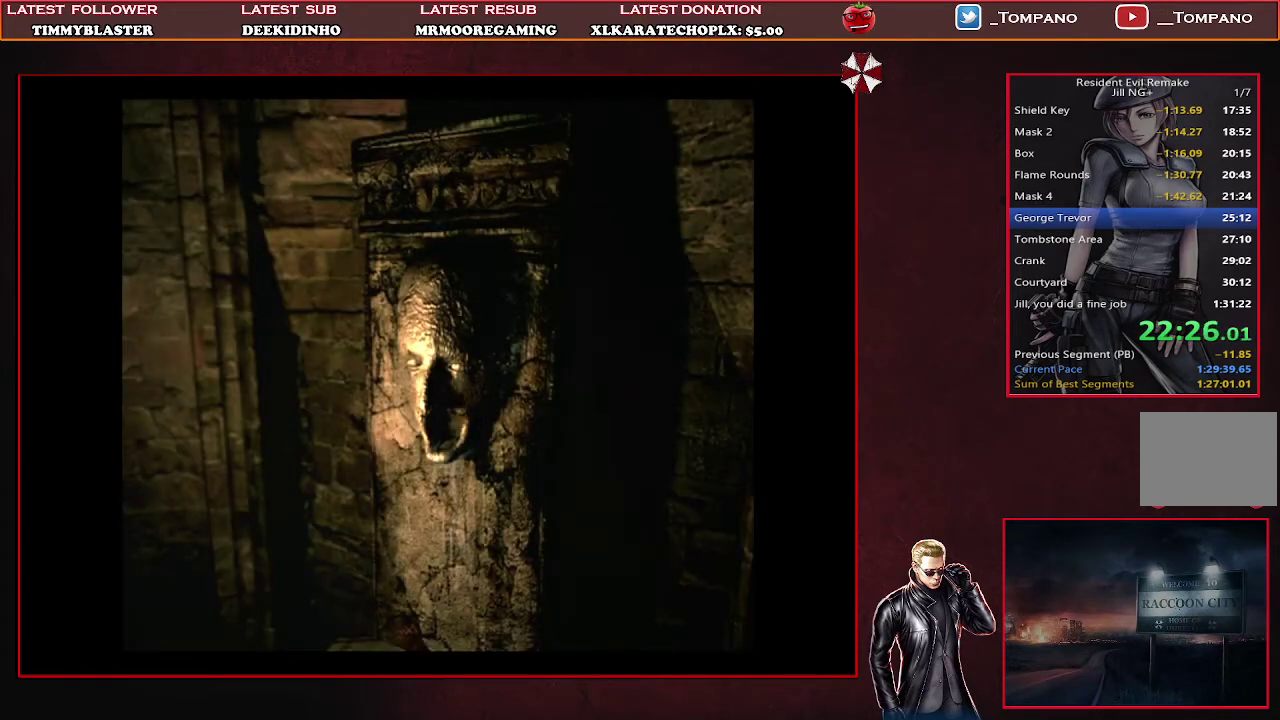
{"buttons": [], "left_stick": "center", "events": []}
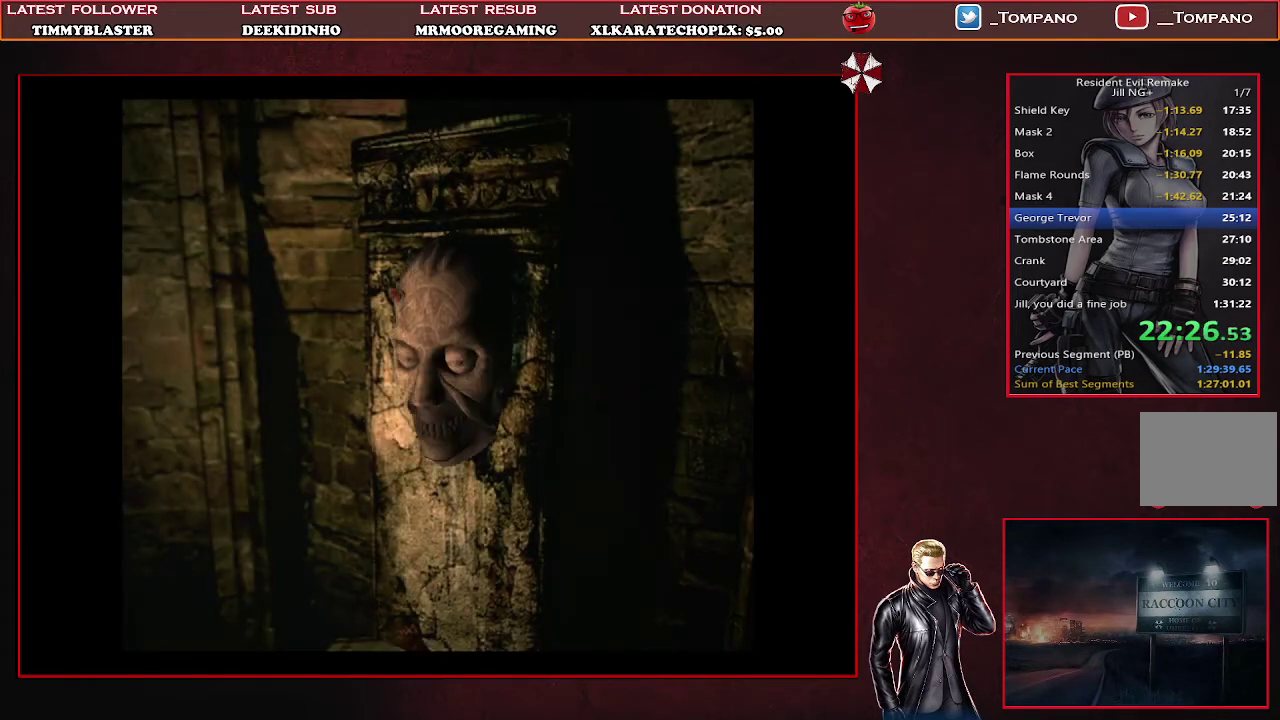
{"buttons": [], "left_stick": "center", "events": []}
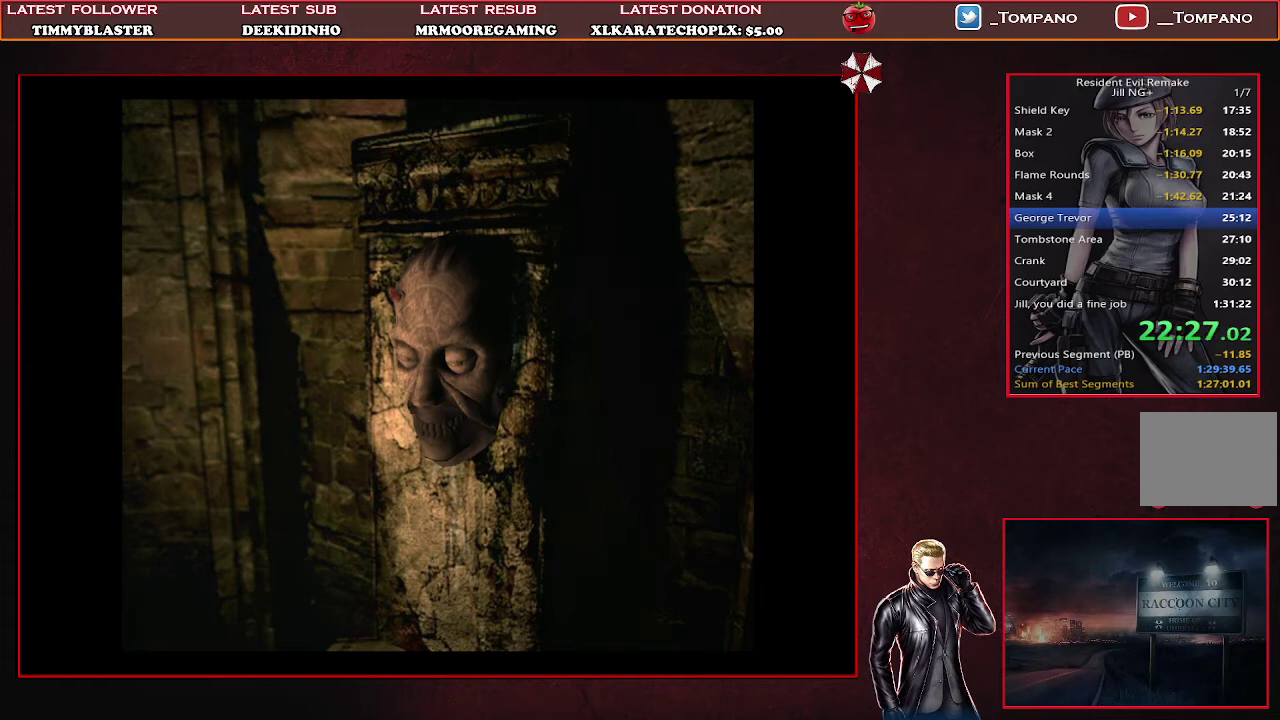
{"buttons": [], "left_stick": "center", "events": []}
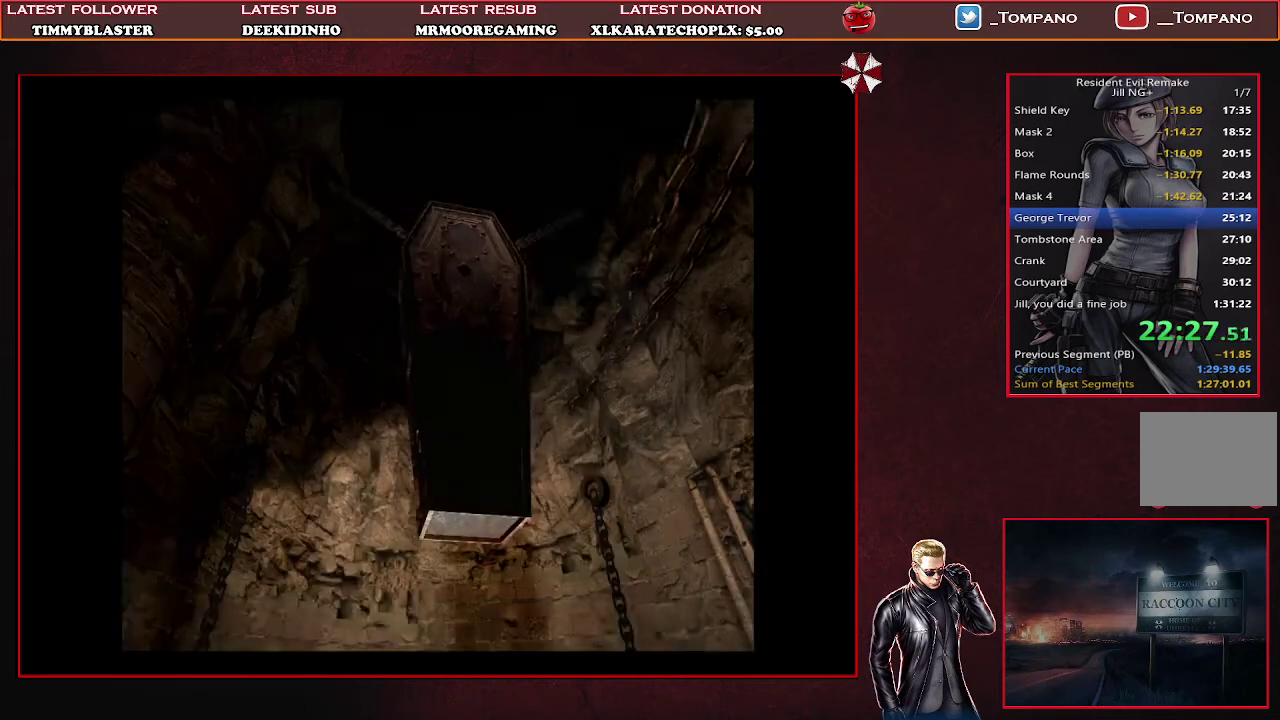
{"buttons": [], "left_stick": "center", "events": []}
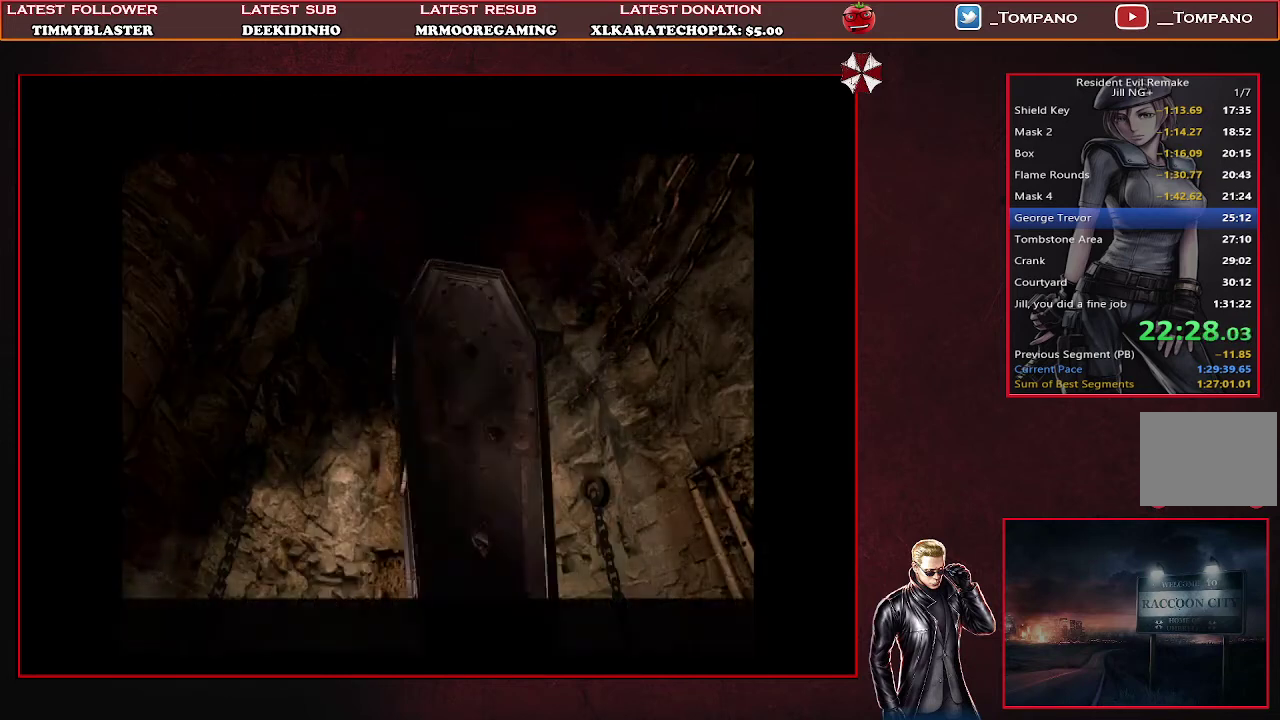
{"buttons": [], "left_stick": "center", "events": []}
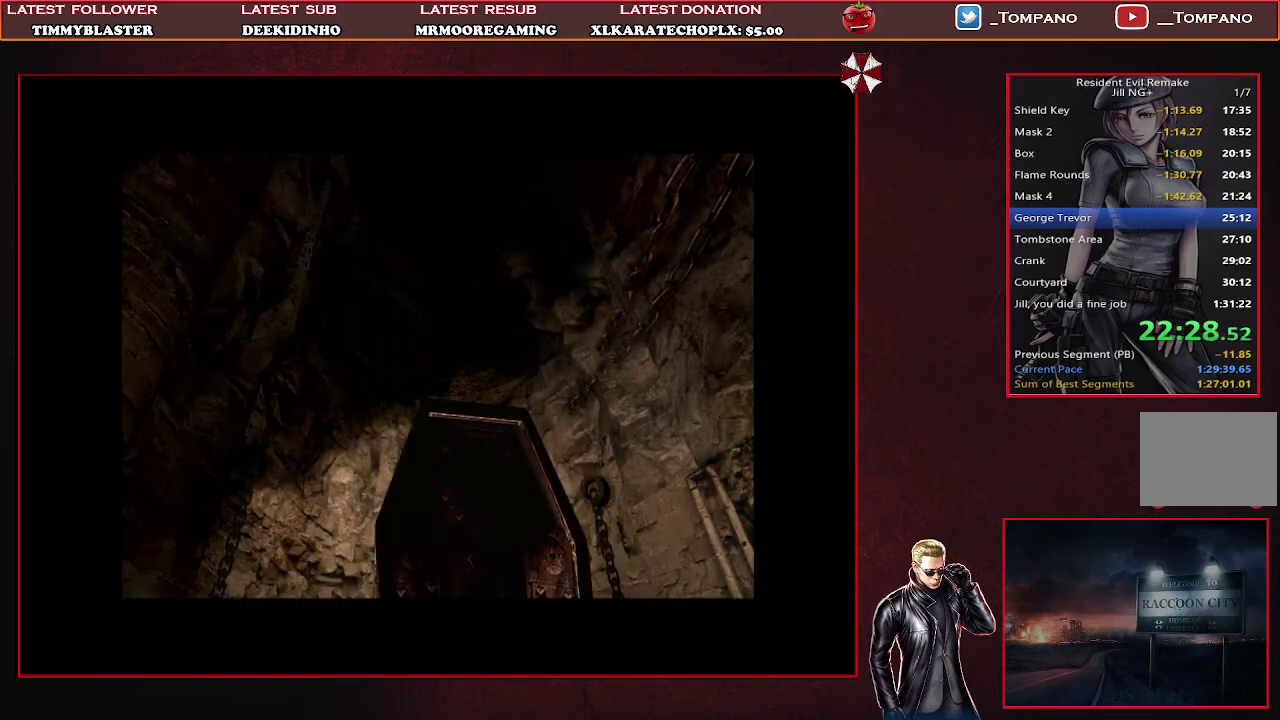
{"buttons": [], "left_stick": "center", "events": []}
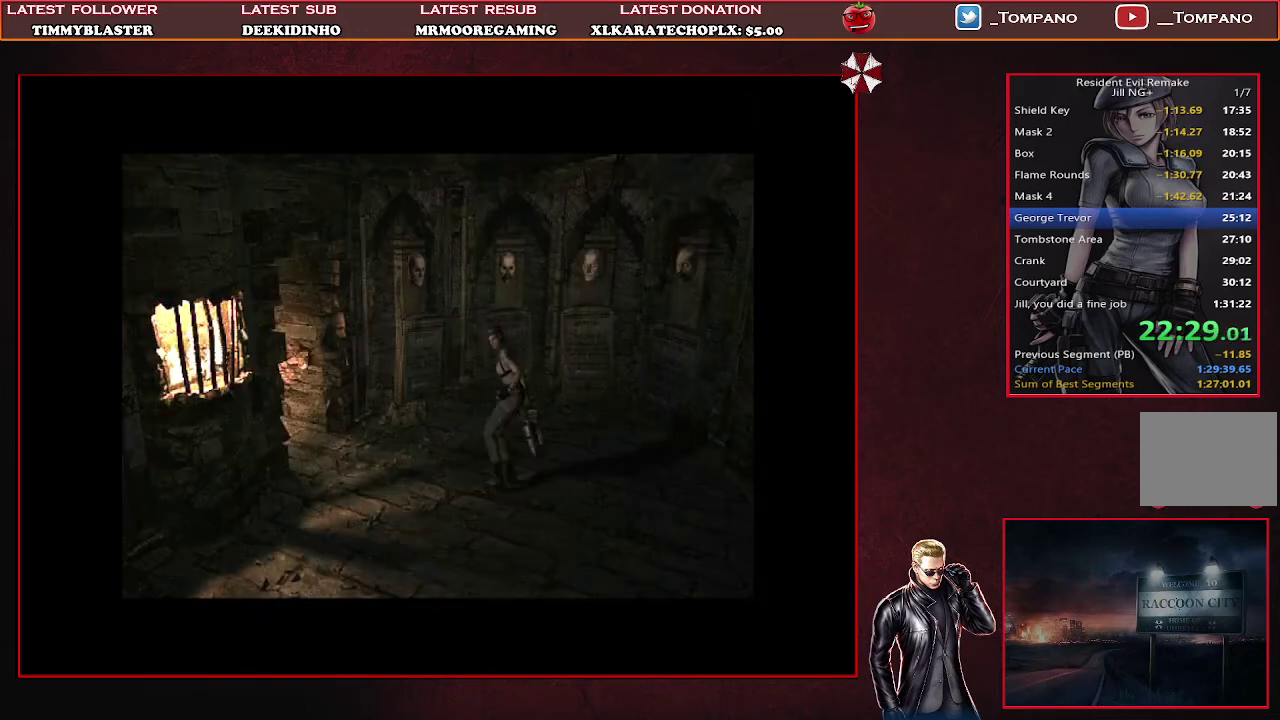
{"buttons": ["SQUARE", "DPAD_UP"], "left_stick": "center", "events": [[300, "SQUARE", "down"], [333, "DPAD_UP", "down"]]}
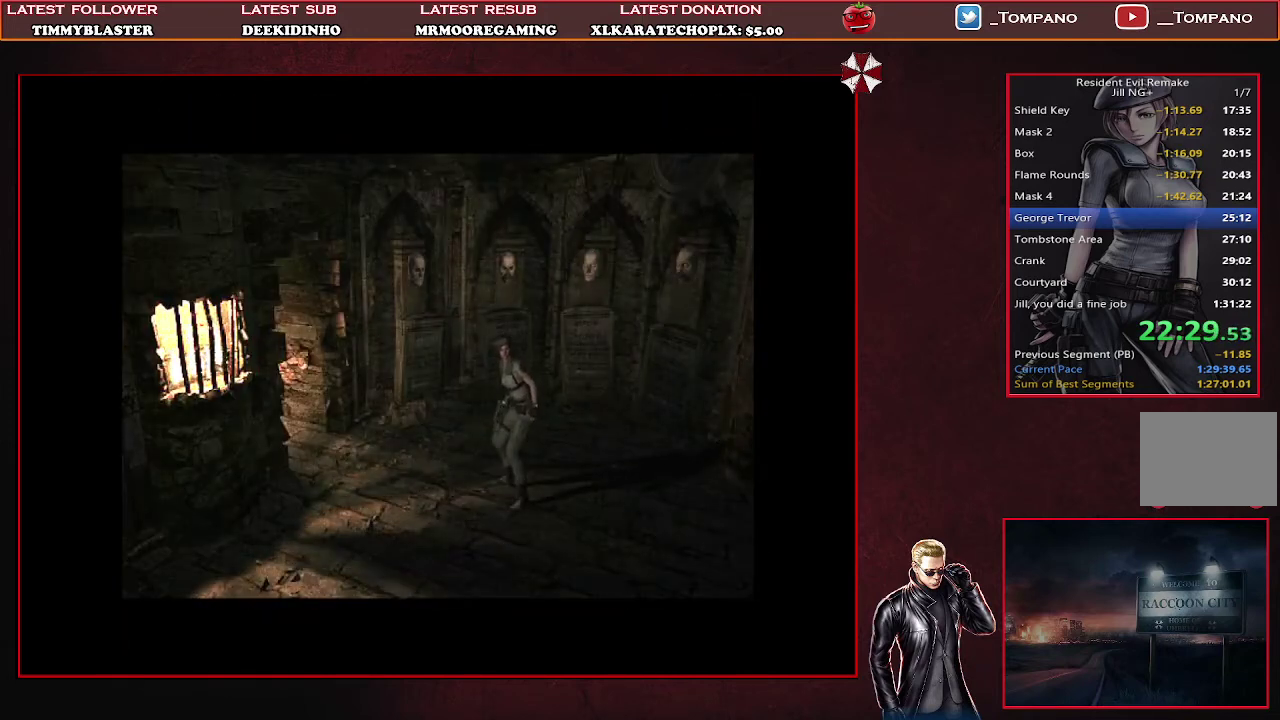
{"buttons": ["SQUARE", "DPAD_UP"], "left_stick": "center", "events": []}
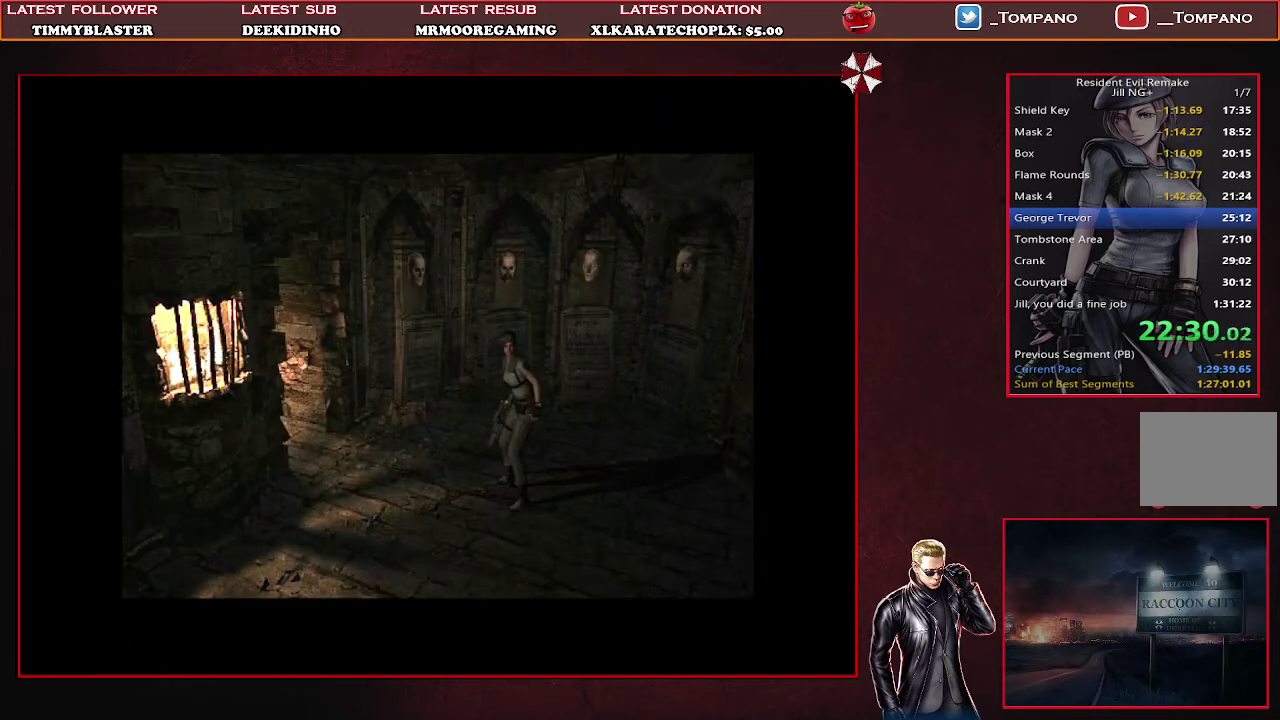
{"buttons": ["SQUARE", "DPAD_UP", "DPAD_LEFT"], "left_stick": "center", "events": [[133, "DPAD_LEFT", "down"]]}
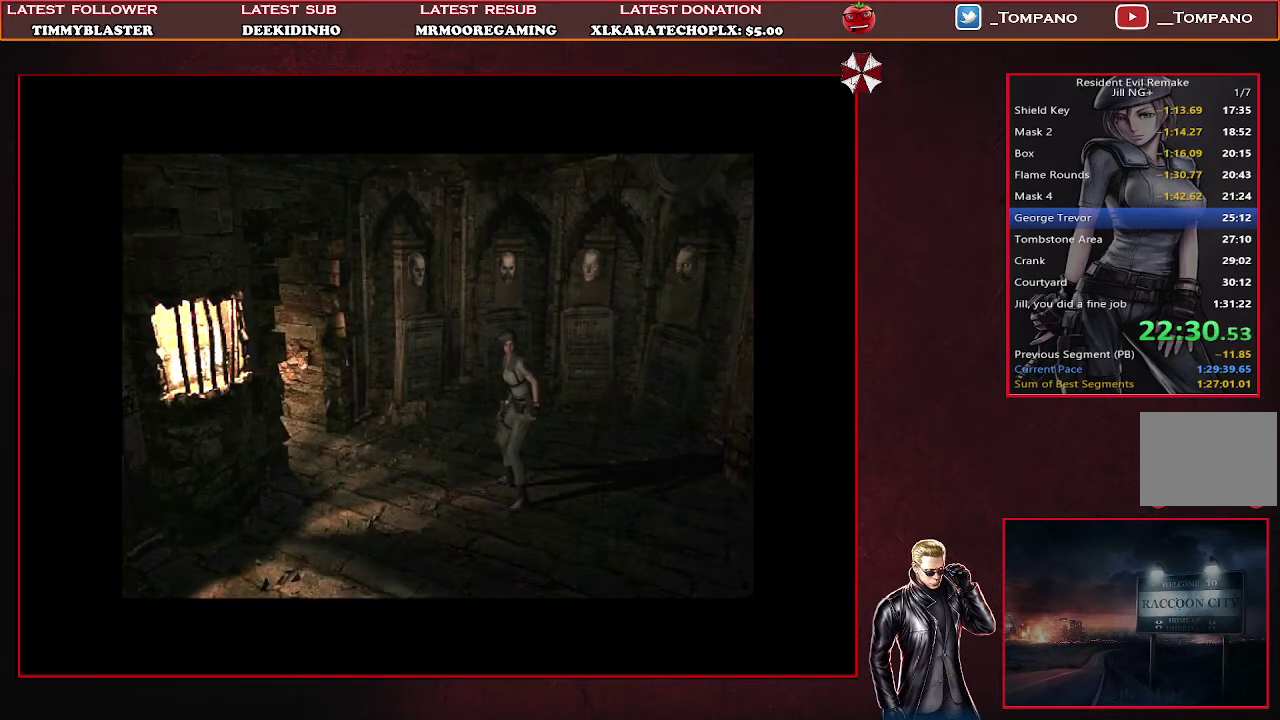
{"buttons": ["SQUARE", "DPAD_UP", "DPAD_LEFT"], "left_stick": "center", "events": []}
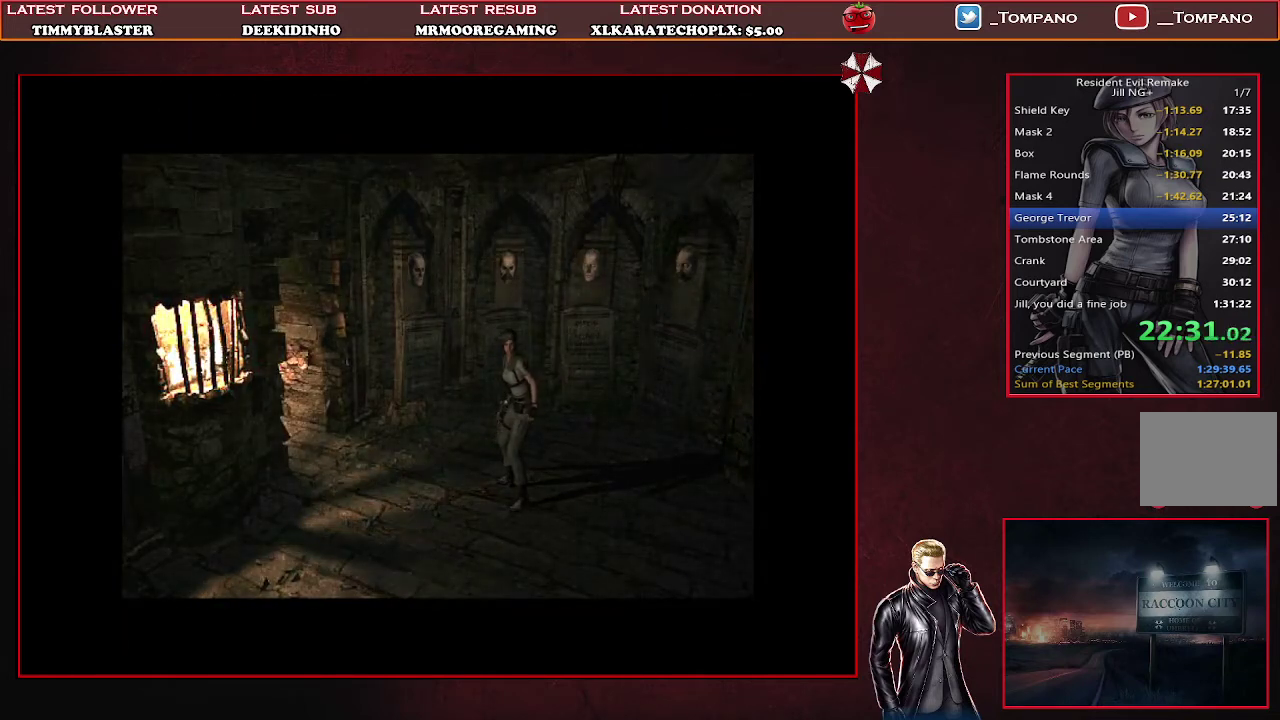
{"buttons": ["SQUARE", "DPAD_UP", "DPAD_LEFT"], "left_stick": "center", "events": []}
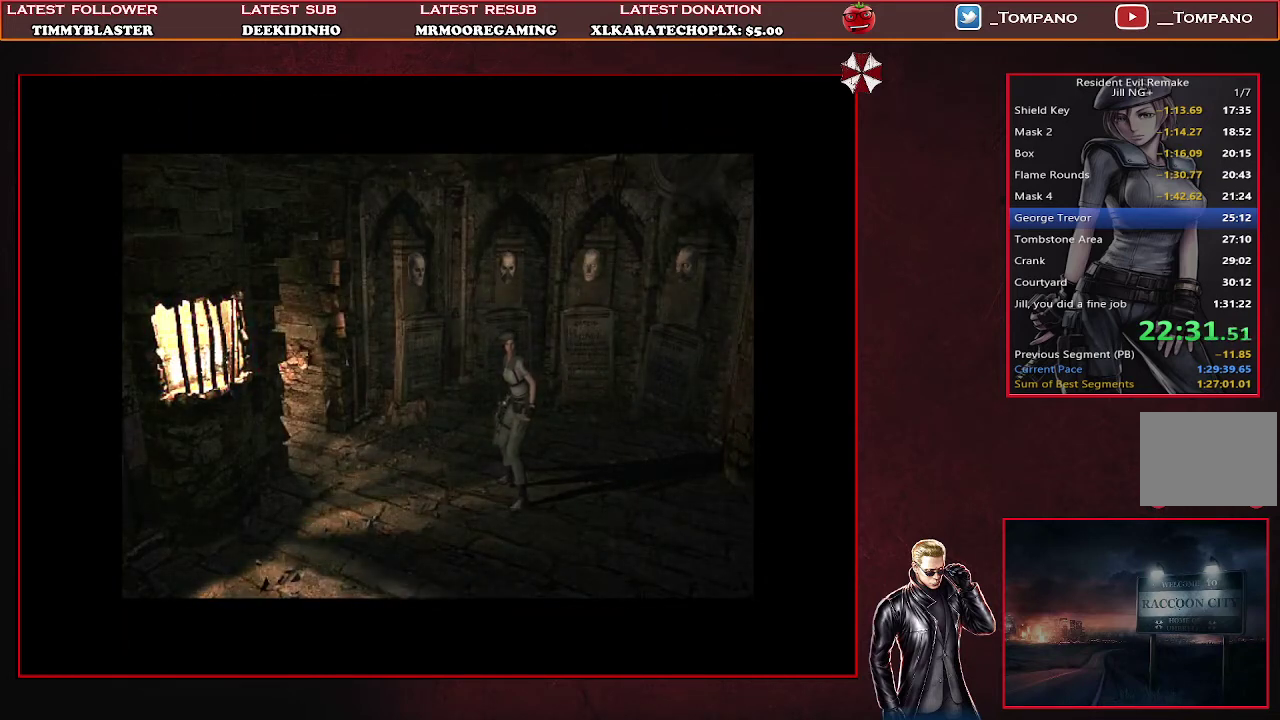
{"buttons": ["SQUARE", "DPAD_UP", "DPAD_LEFT"], "left_stick": "center", "events": []}
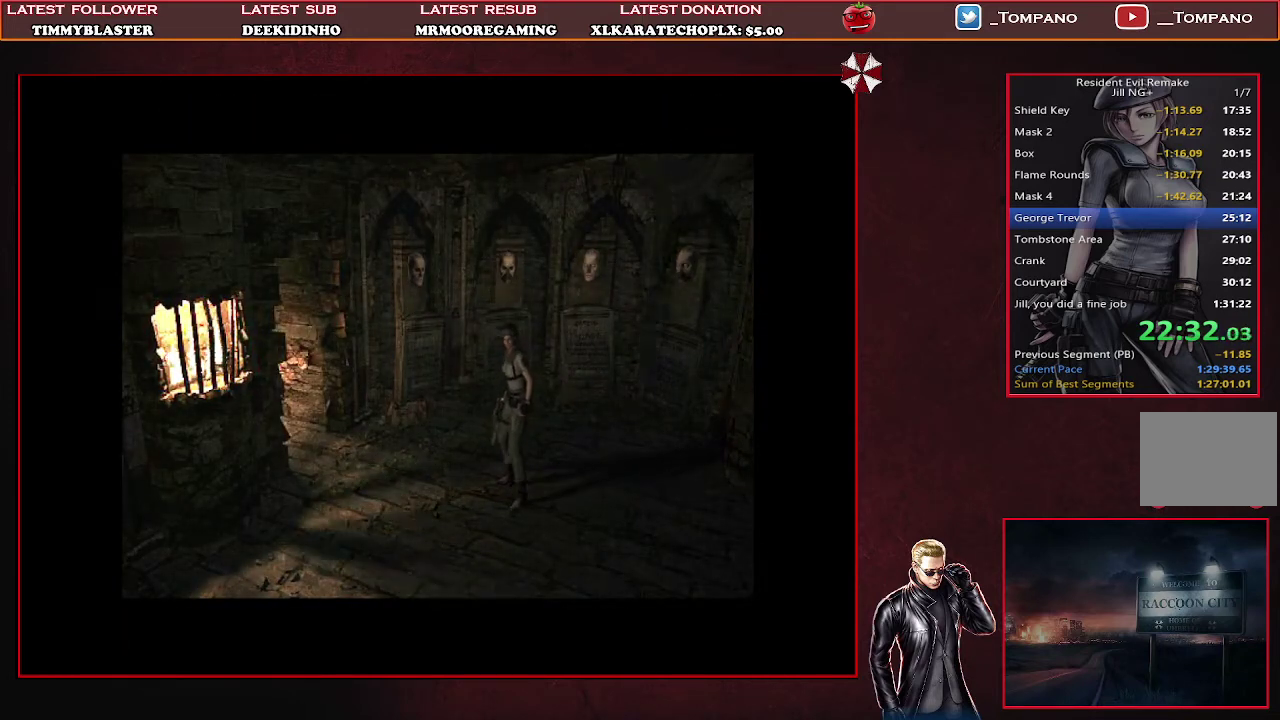
{"buttons": ["SQUARE", "DPAD_UP", "DPAD_LEFT"], "left_stick": "center", "events": []}
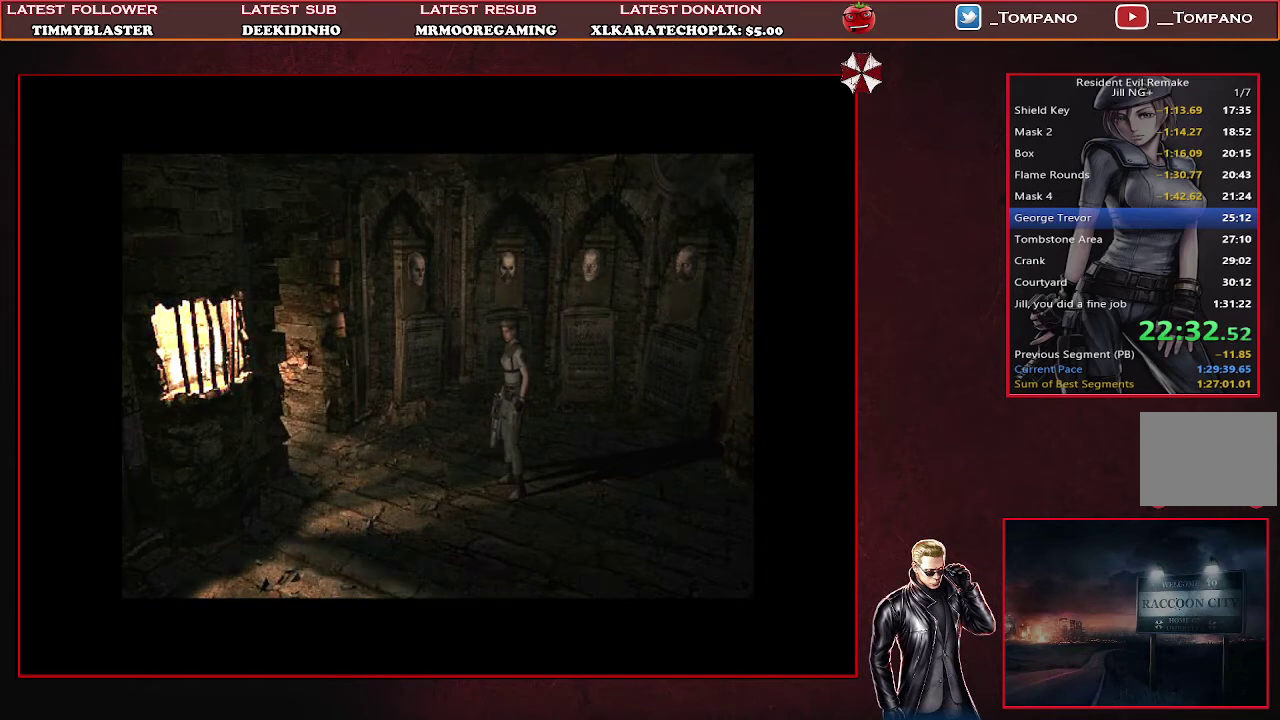
{"buttons": ["SQUARE", "DPAD_UP", "DPAD_LEFT"], "left_stick": "center", "events": []}
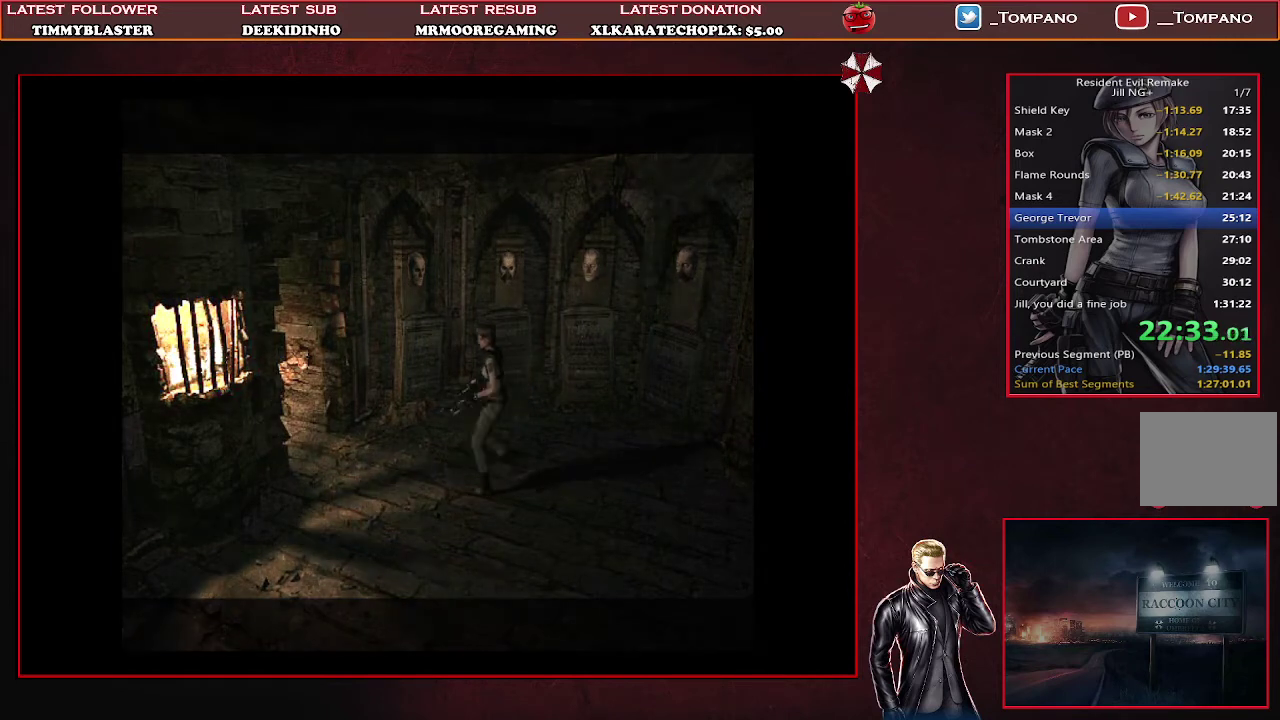
{"buttons": ["SQUARE", "DPAD_UP"], "left_stick": "center", "events": [[100, "DPAD_LEFT", "up"]]}
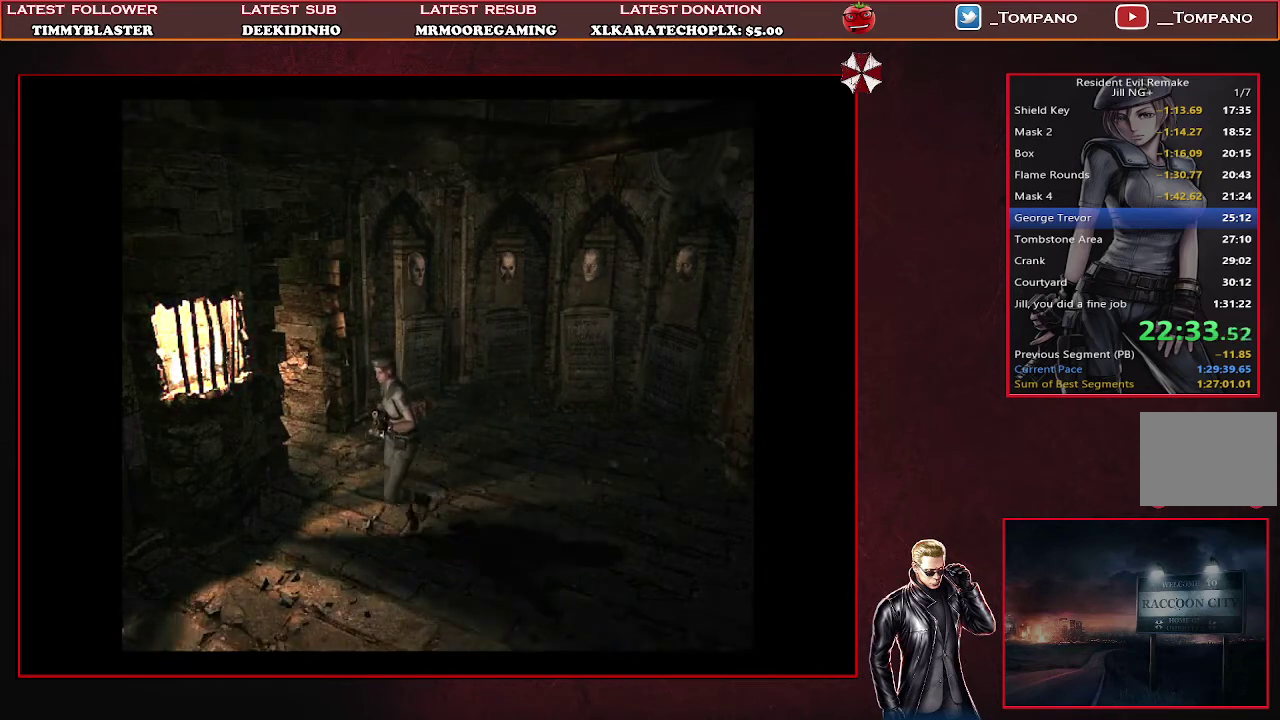
{"buttons": ["SQUARE", "DPAD_UP"], "left_stick": "center", "events": []}
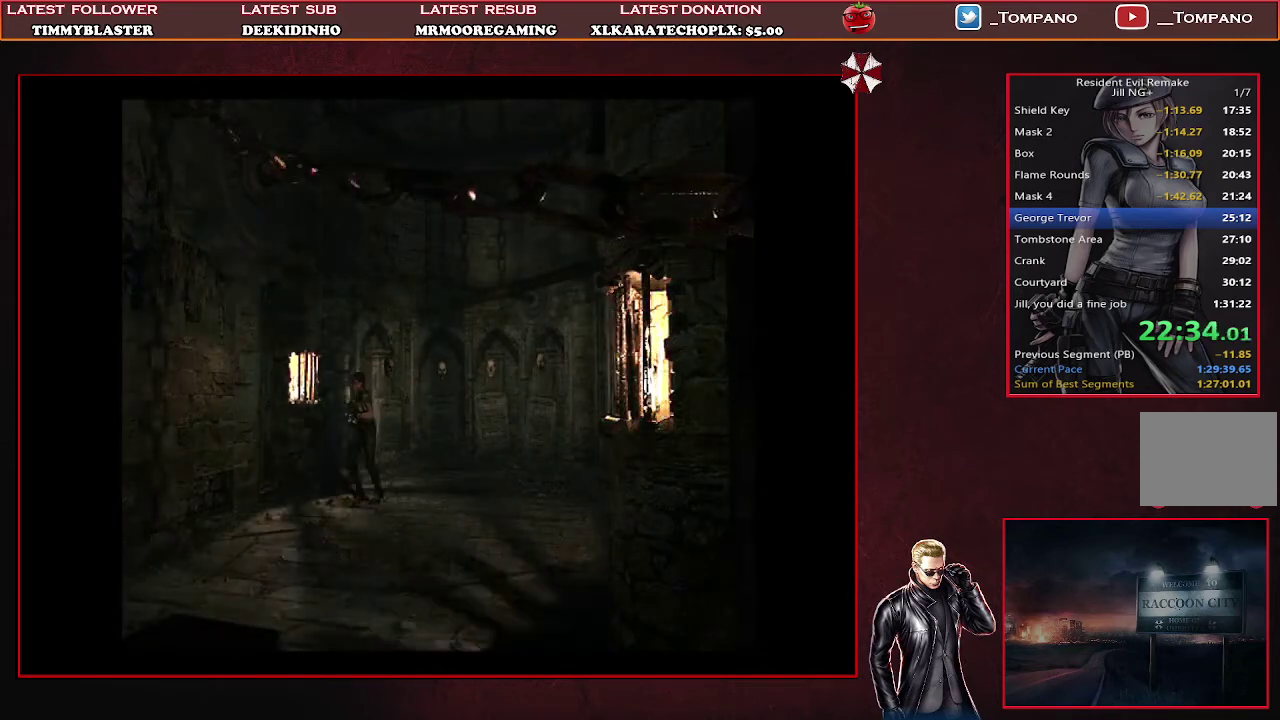
{"buttons": ["SQUARE", "DPAD_UP"], "left_stick": "center", "events": []}
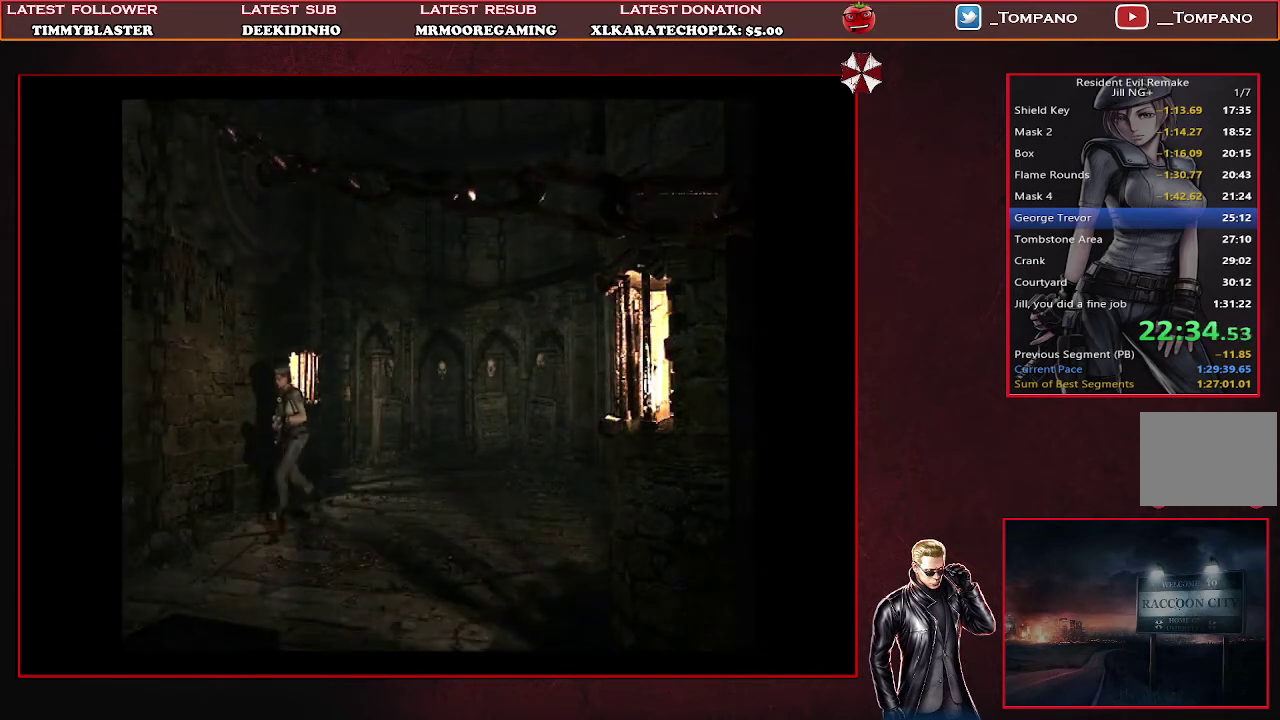
{"buttons": ["SQUARE", "DPAD_UP"], "left_stick": "center", "events": []}
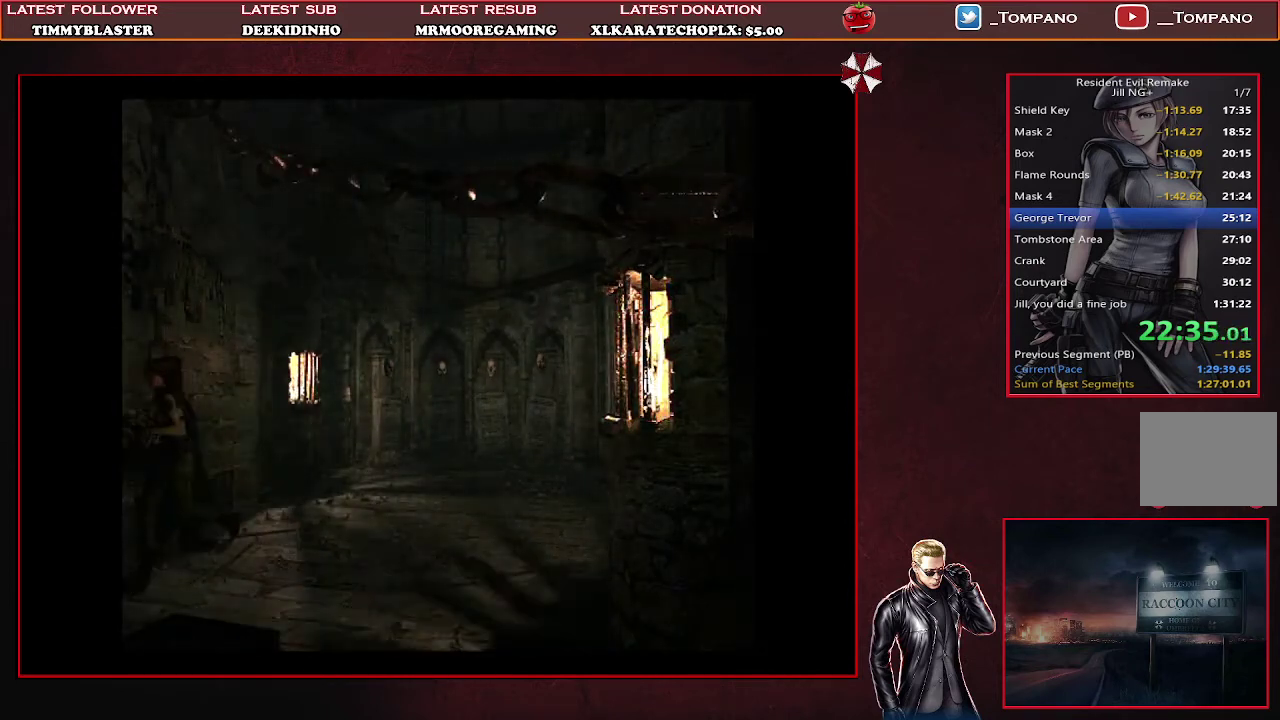
{"buttons": ["SQUARE", "DPAD_UP"], "left_stick": "center", "events": []}
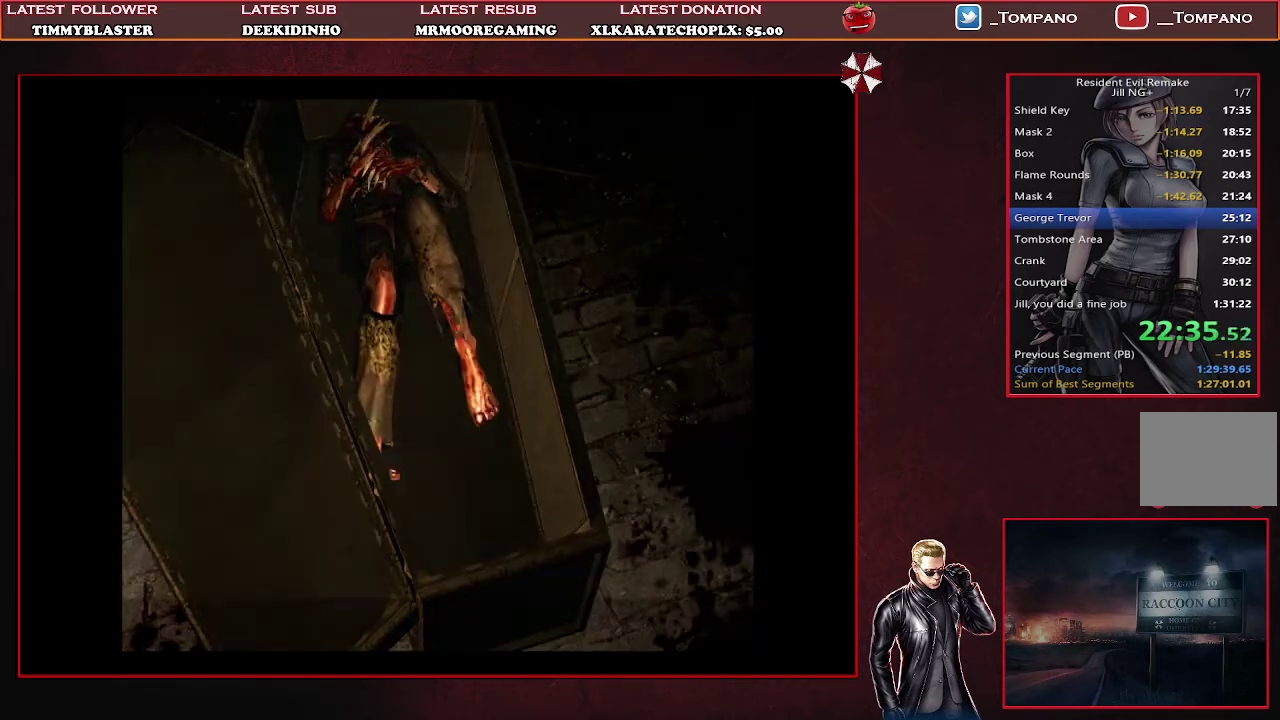
{"buttons": [], "left_stick": "center", "events": [[167, "SQUARE", "up"], [200, "DPAD_UP", "up"]]}